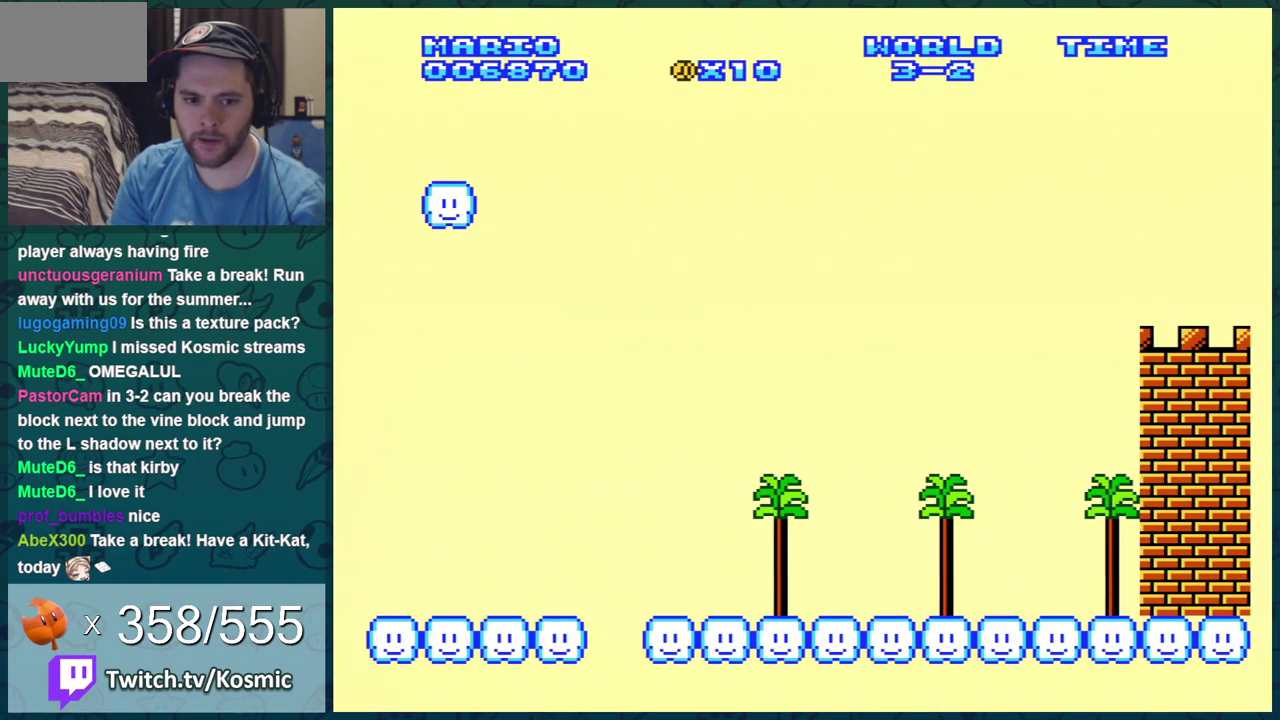
Gameplay with a controller (Nintendo layout); each line is a JSON object with the inputs held at the frame after it (dt_ms = milliseconds from this image to that frame). "events" lists button and stick changes between this image and that frame as [ms after this image, input, new state], when the widget could be followed in between. Not read: L3 R3.
{"dt_ms": 500, "buttons": ["A", "DPAD_UP"], "events": [[267, "A", "down"], [367, "A", "up"], [467, "A", "down"]]}
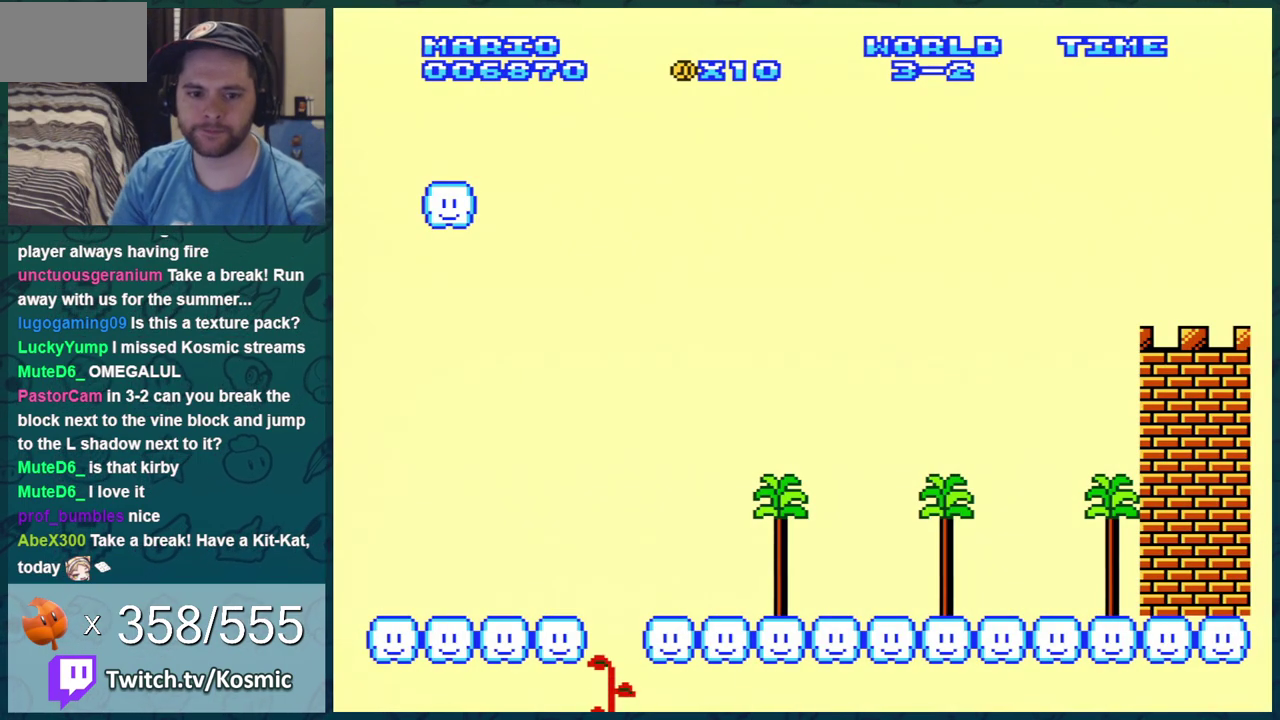
{"dt_ms": 501, "buttons": ["DPAD_UP"], "events": [[17, "A", "up"], [84, "A", "down"], [151, "A", "up"], [401, "A", "down"], [468, "A", "up"]]}
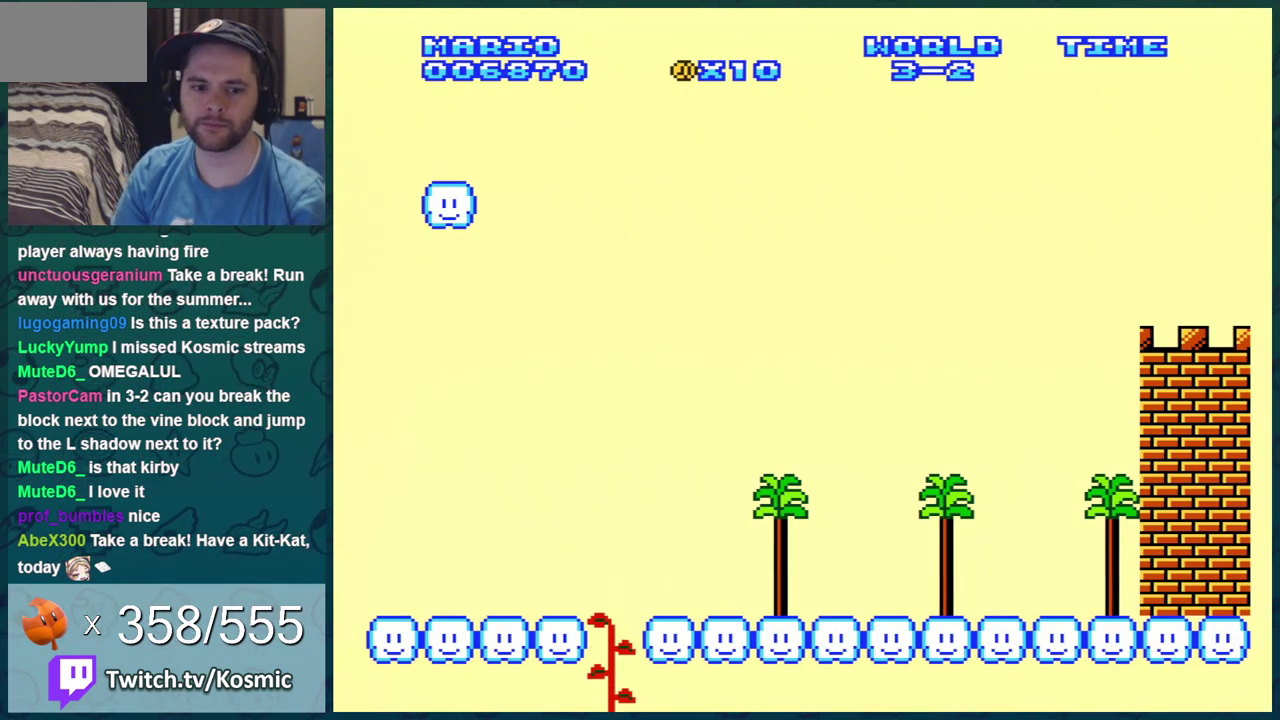
{"dt_ms": 400, "buttons": ["A", "DPAD_UP"], "events": [[50, "A", "down"], [117, "A", "up"], [183, "A", "down"], [300, "A", "up"], [400, "A", "down"]]}
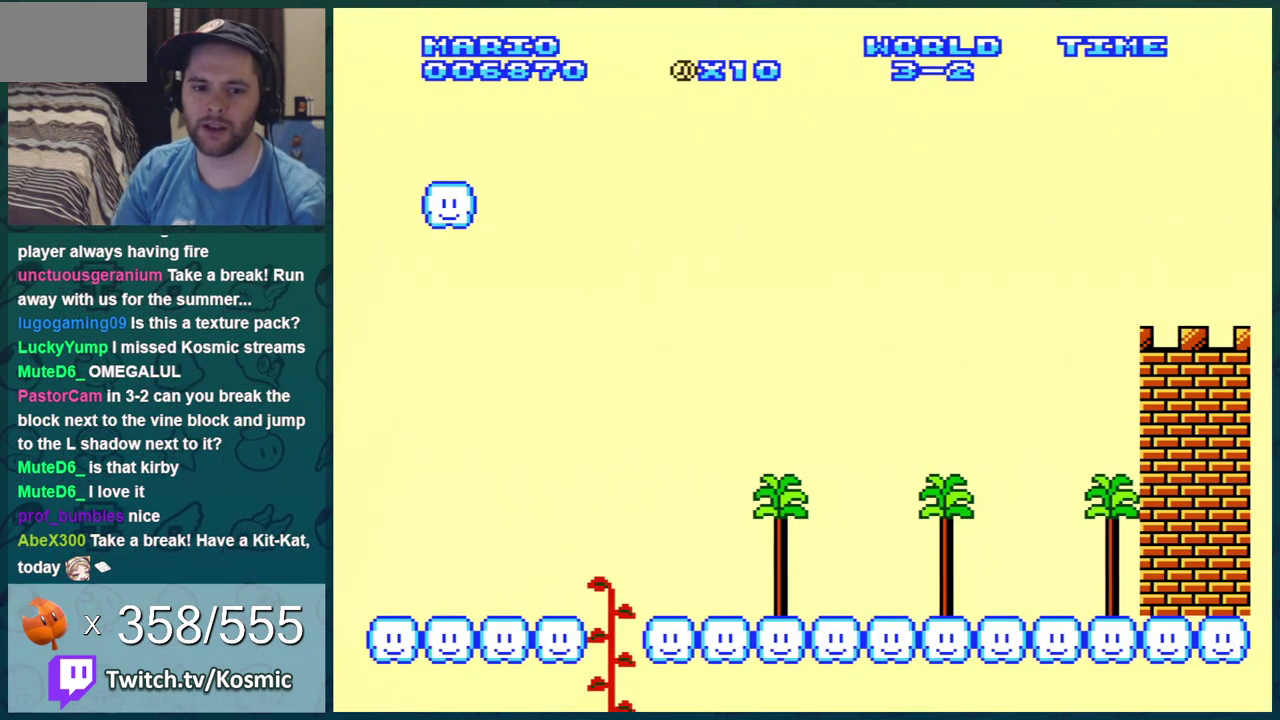
{"dt_ms": 601, "buttons": ["A", "DPAD_UP"], "events": [[167, "A", "up"], [217, "A", "down"], [317, "A", "up"], [401, "A", "down"], [501, "A", "up"], [551, "A", "down"]]}
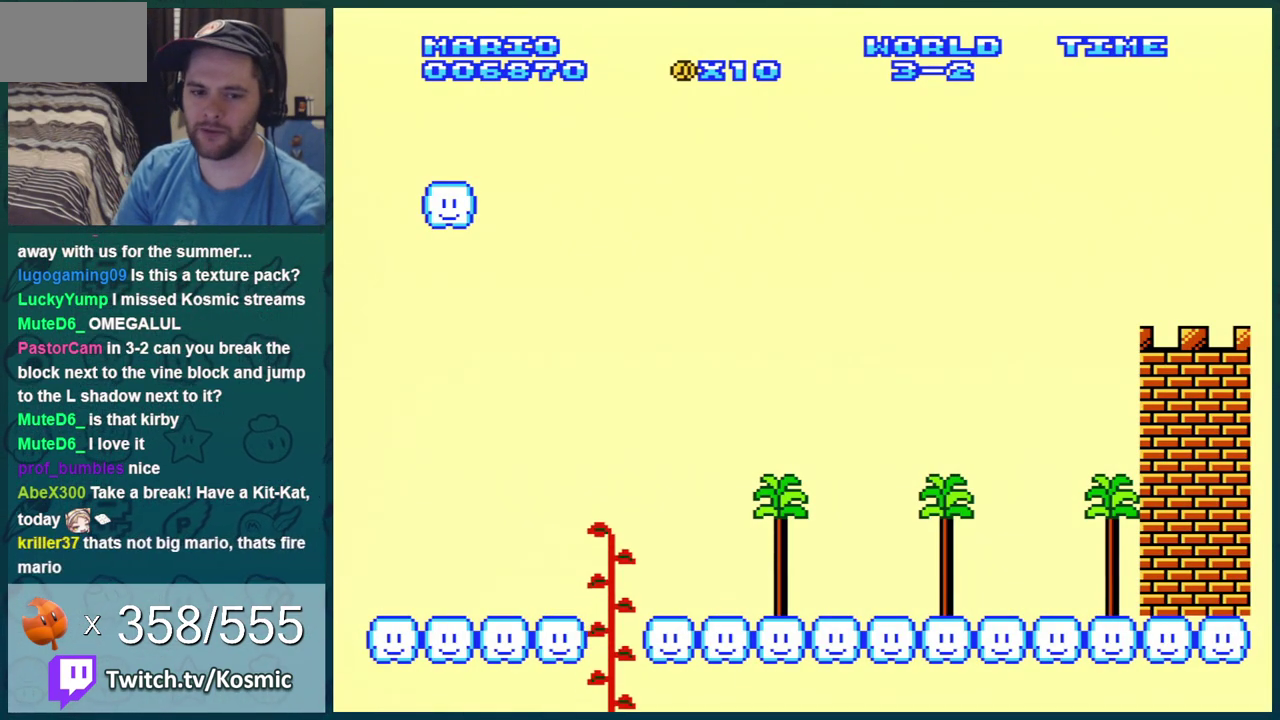
{"dt_ms": 400, "buttons": ["DPAD_UP"], "events": [[50, "A", "up"], [117, "A", "down"], [200, "A", "up"], [300, "A", "down"], [400, "A", "up"]]}
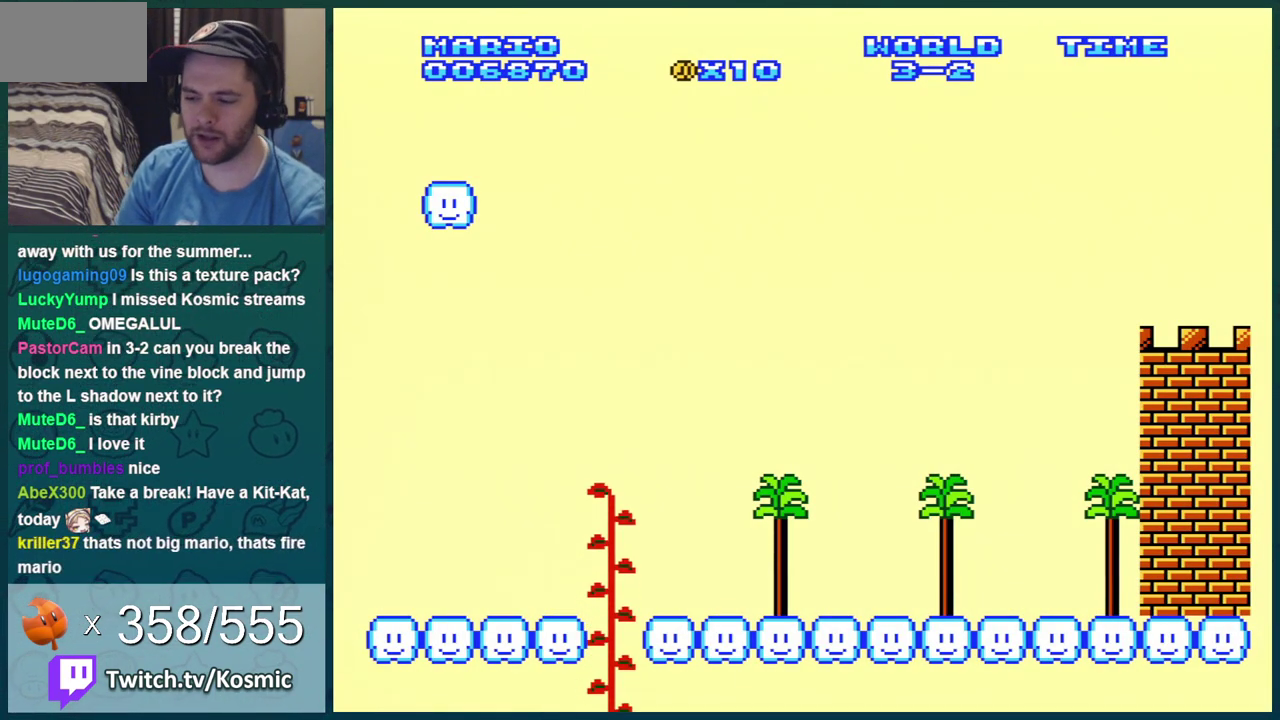
{"dt_ms": 301, "buttons": ["A", "DPAD_UP"], "events": [[84, "A", "down"], [184, "A", "up"], [251, "A", "down"]]}
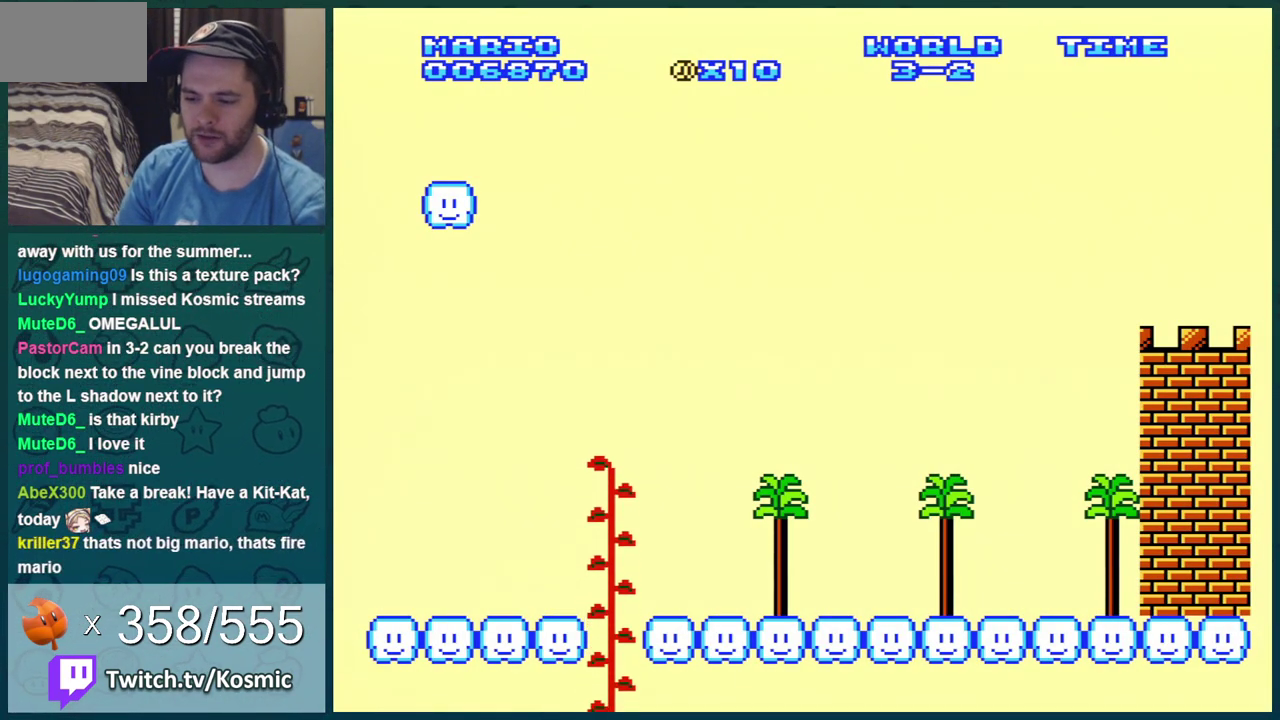
{"dt_ms": 400, "buttons": ["DPAD_UP"], "events": [[100, "A", "up"], [200, "A", "down"], [317, "A", "up"]]}
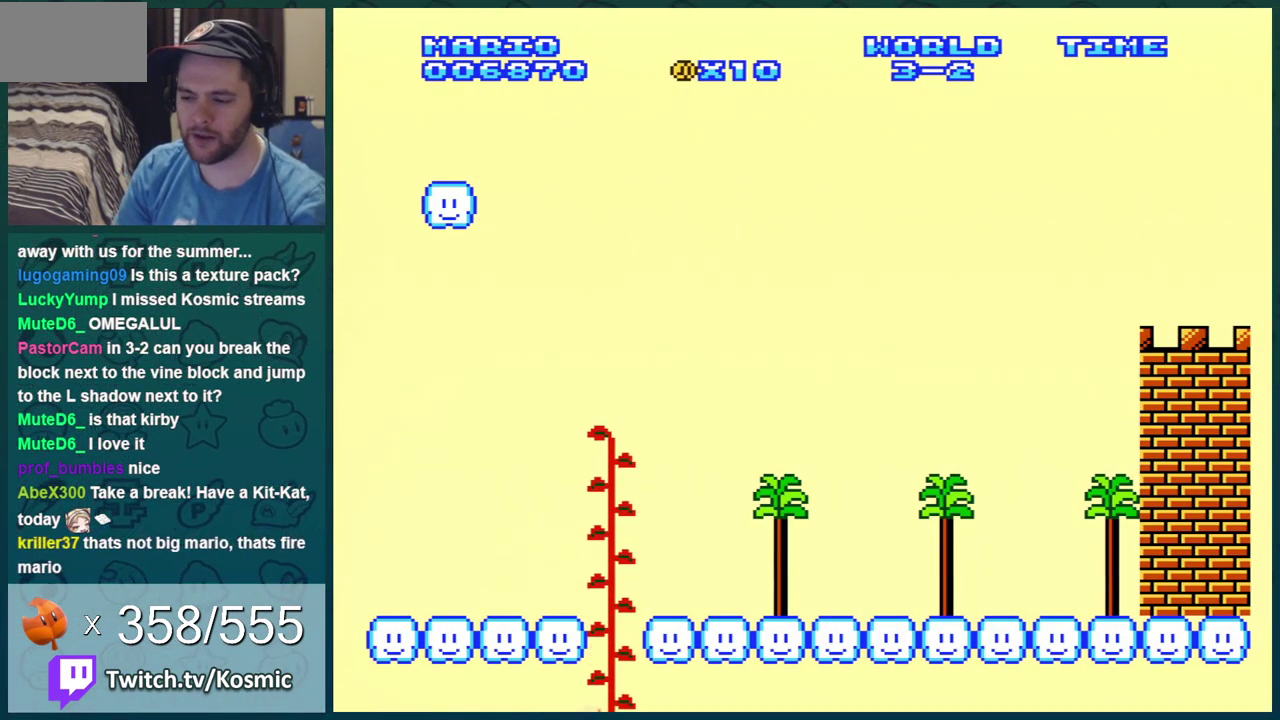
{"dt_ms": 601, "buttons": ["A", "DPAD_UP"], "events": [[17, "A", "down"], [167, "A", "up"], [517, "A", "down"]]}
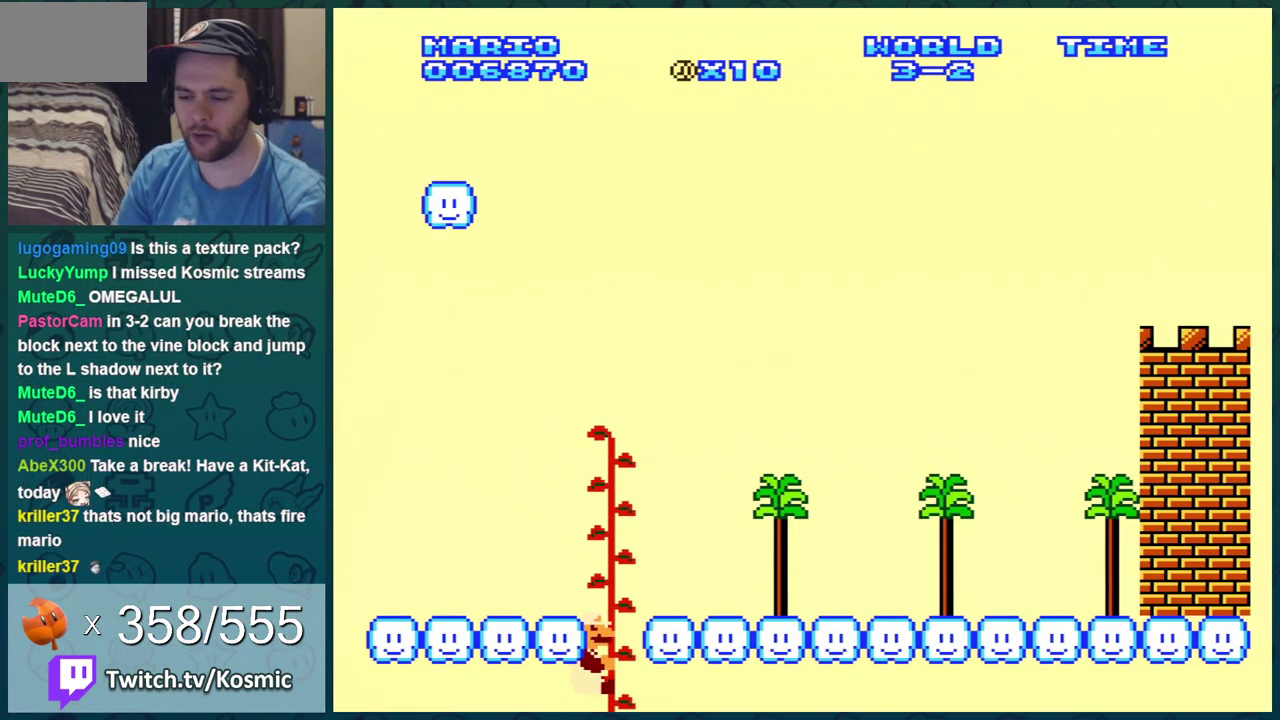
{"dt_ms": 400, "buttons": ["DPAD_UP"], "events": [[50, "A", "up"], [133, "A", "down"], [217, "A", "up"], [283, "A", "down"], [383, "A", "up"]]}
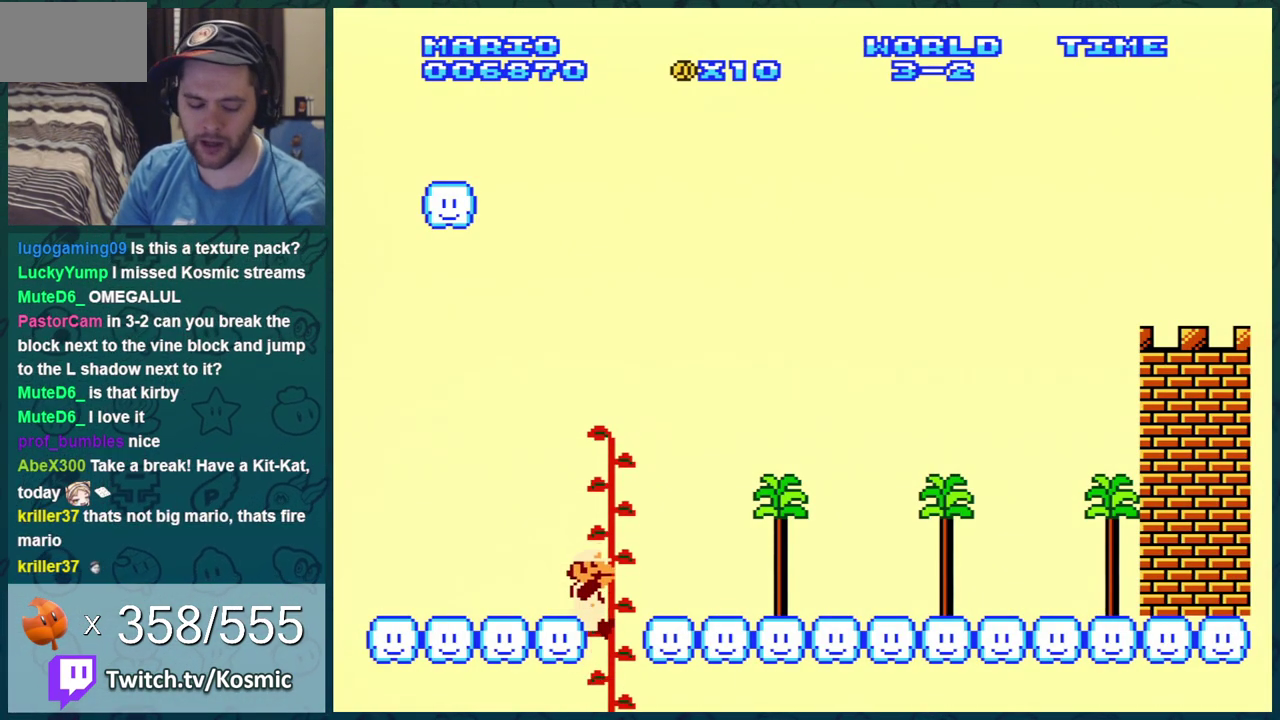
{"dt_ms": 300, "buttons": ["A", "DPAD_UP"], "events": [[67, "A", "down"], [133, "A", "up"], [234, "A", "down"]]}
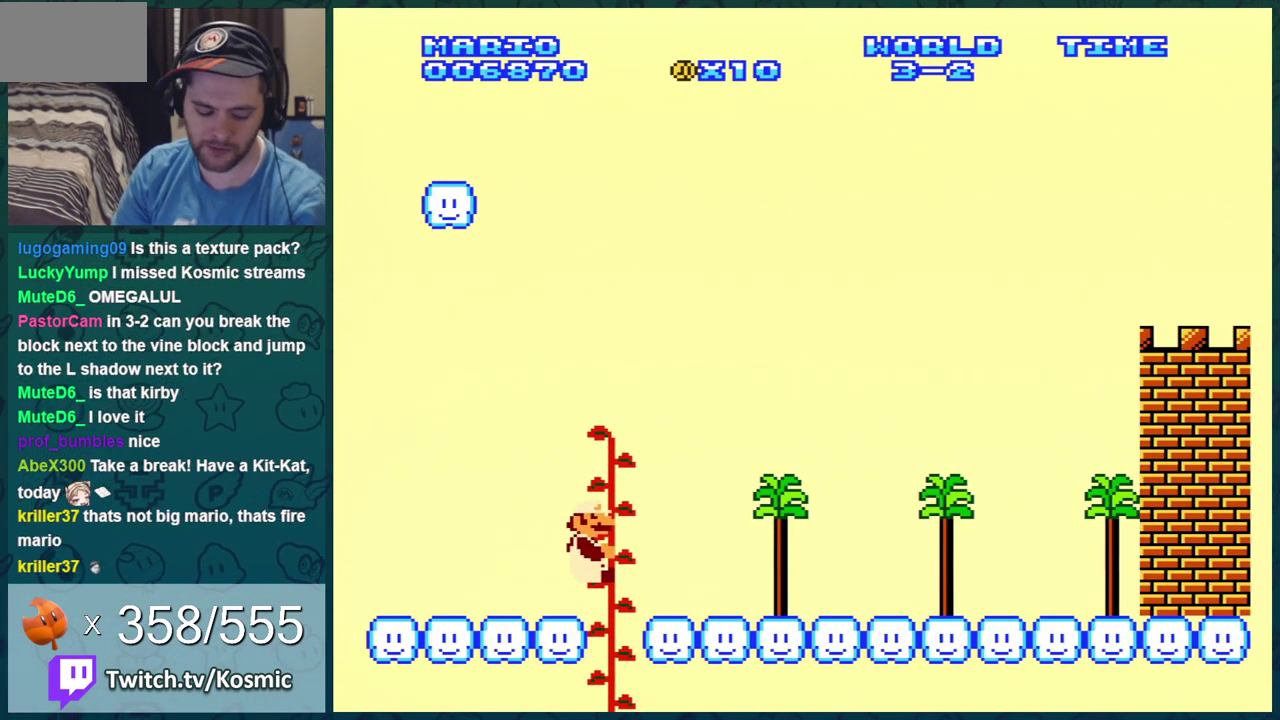
{"dt_ms": 601, "buttons": ["B", "DPAD_RIGHT"], "events": [[17, "A", "up"], [84, "A", "down"], [167, "DPAD_UP", "up"], [234, "A", "up"], [234, "B", "down"], [267, "DPAD_RIGHT", "down"]]}
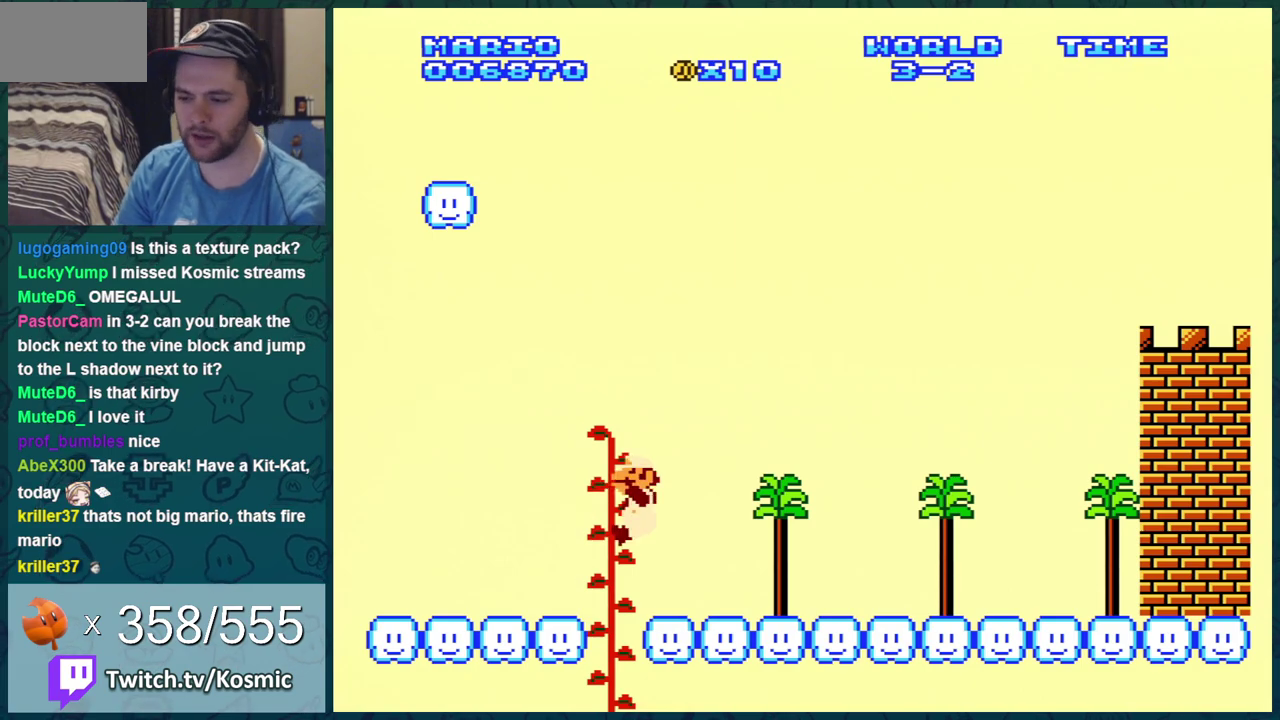
{"dt_ms": 500, "buttons": ["B", "DPAD_RIGHT"], "events": []}
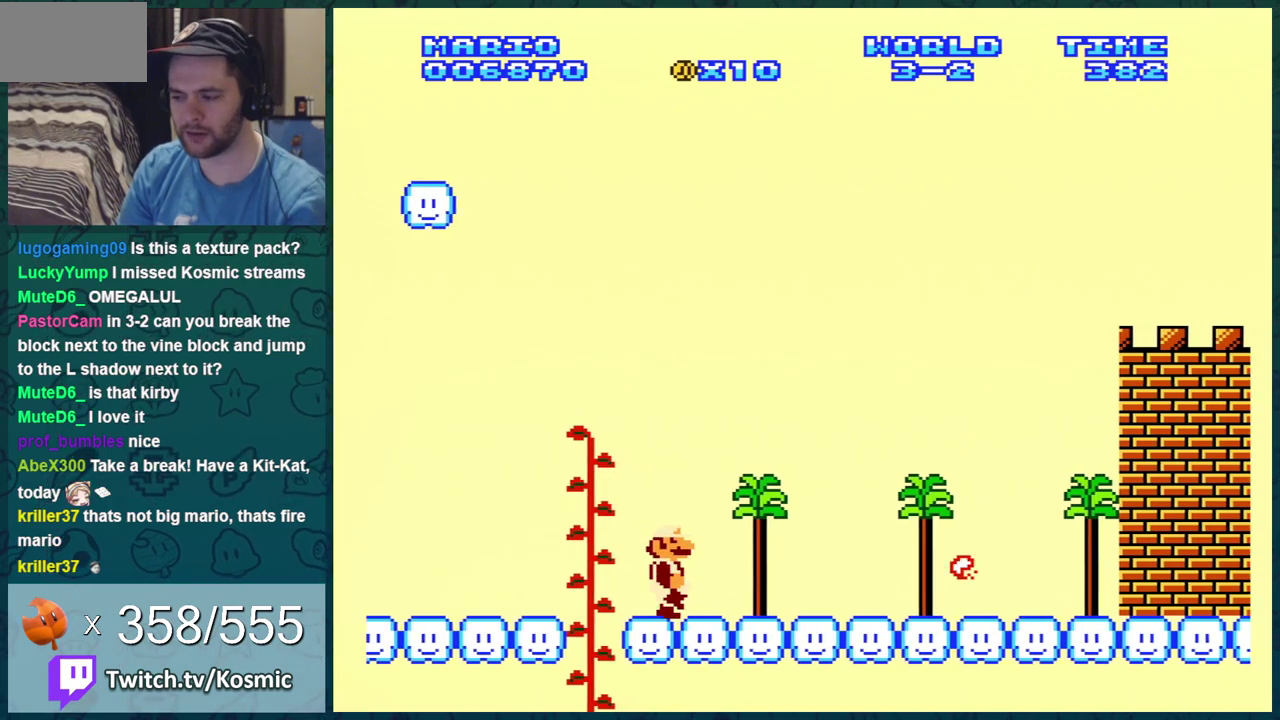
{"dt_ms": 501, "buttons": ["B", "DPAD_RIGHT"], "events": []}
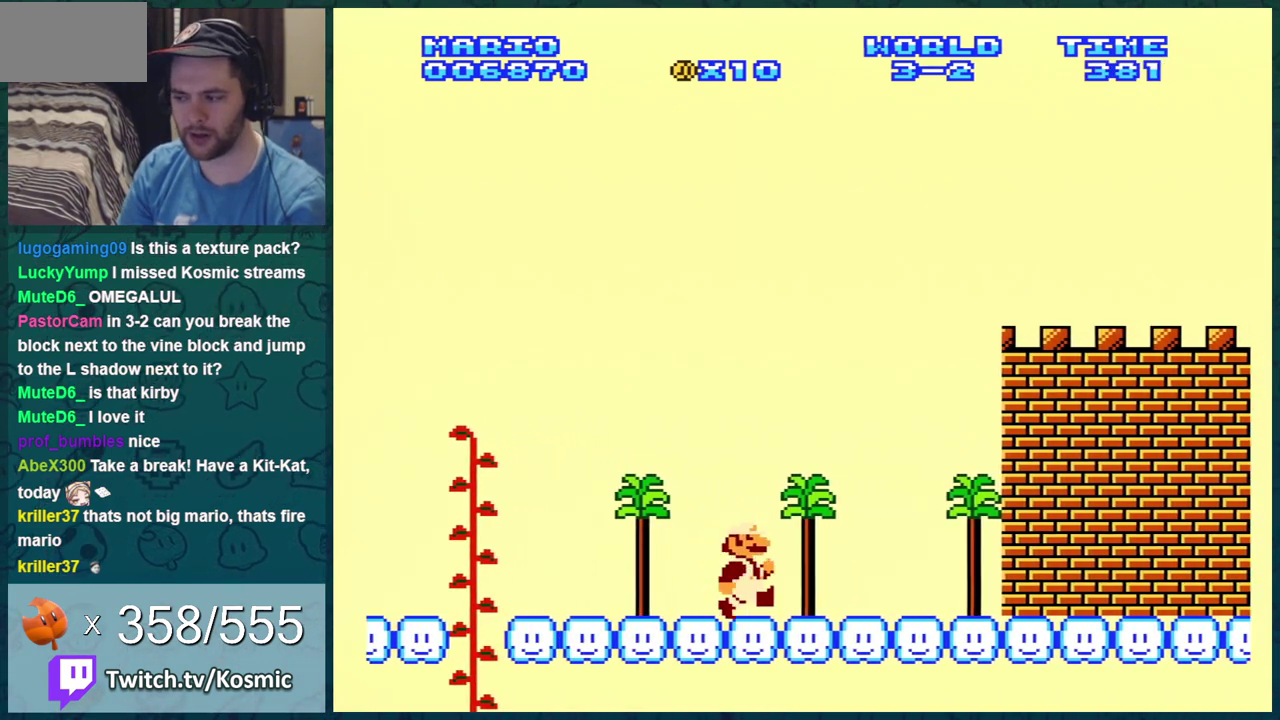
{"dt_ms": 500, "buttons": ["B", "DPAD_RIGHT"], "events": []}
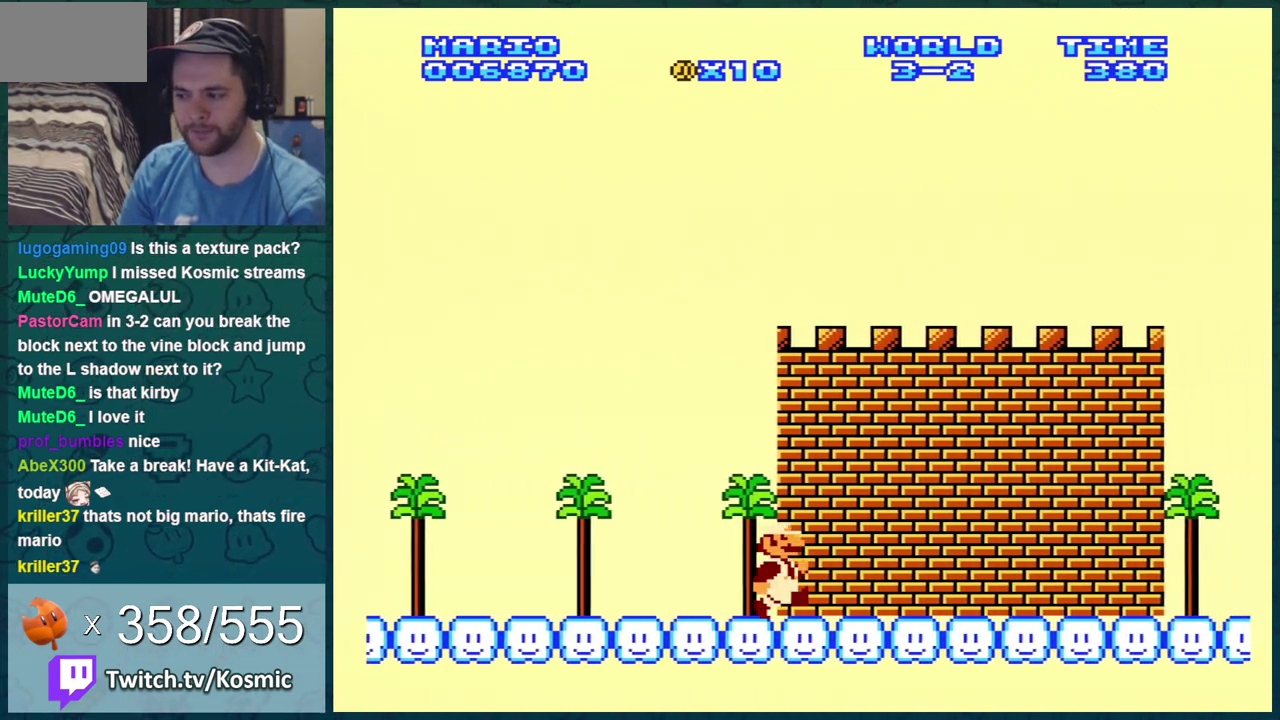
{"dt_ms": 501, "buttons": ["B", "DPAD_RIGHT"], "events": []}
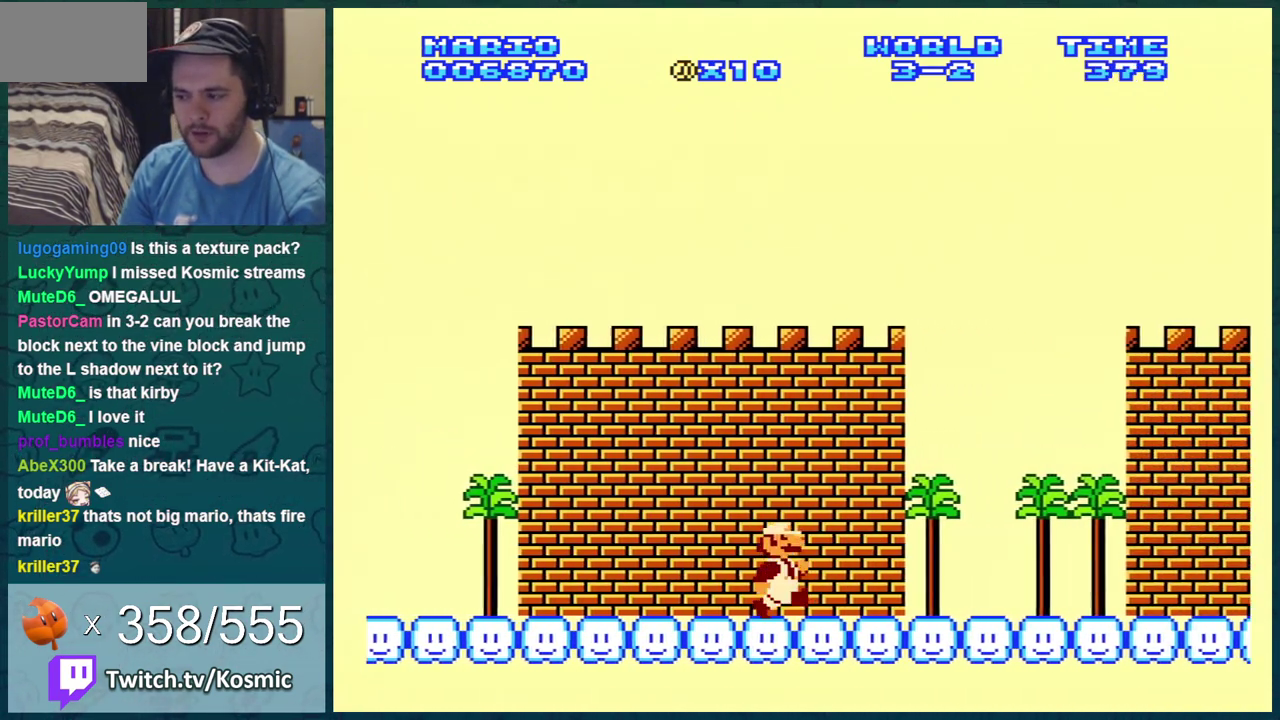
{"dt_ms": 601, "buttons": ["DPAD_RIGHT"], "events": [[601, "B", "up"]]}
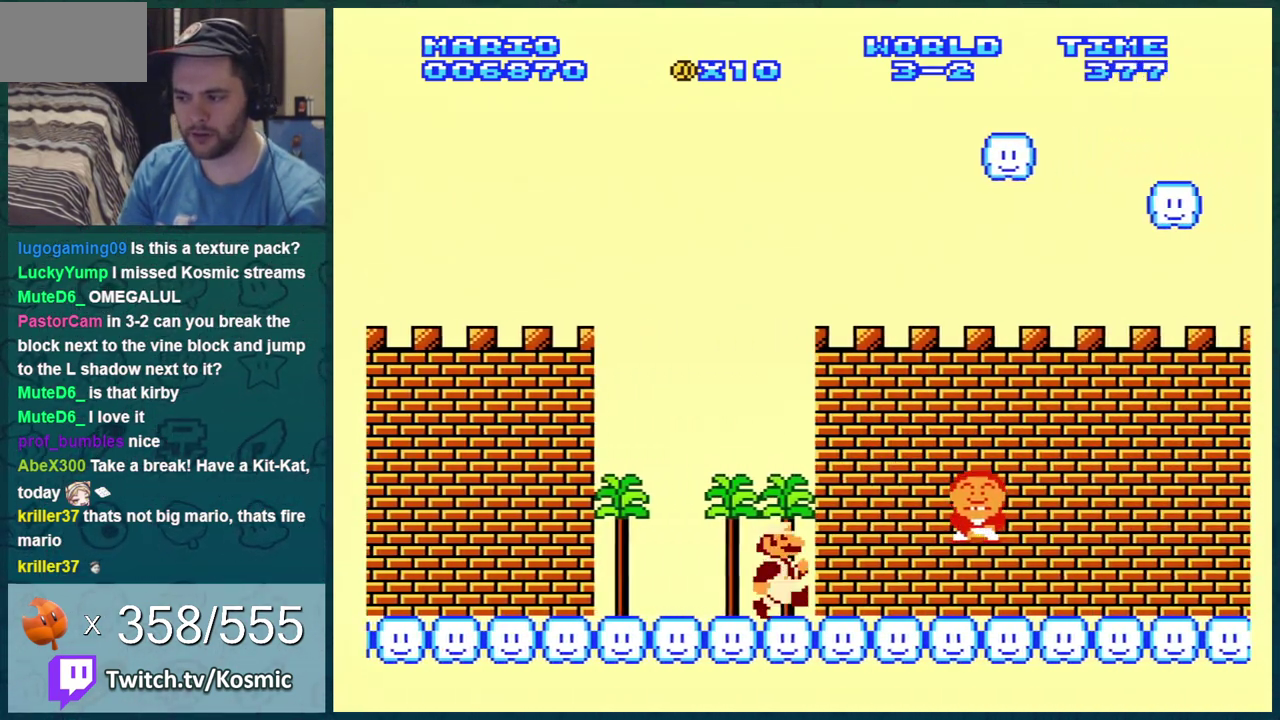
{"dt_ms": 383, "buttons": ["B", "DPAD_RIGHT"], "events": [[66, "B", "down"]]}
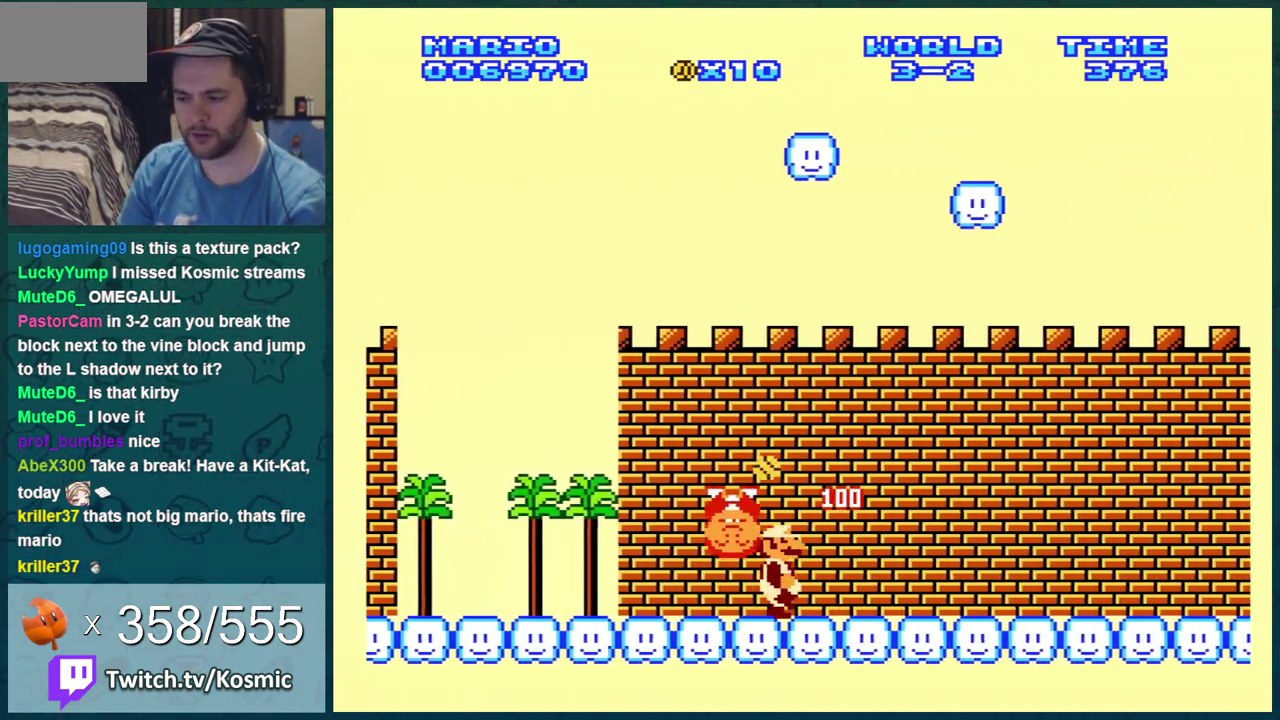
{"dt_ms": 501, "buttons": ["B", "DPAD_RIGHT"], "events": []}
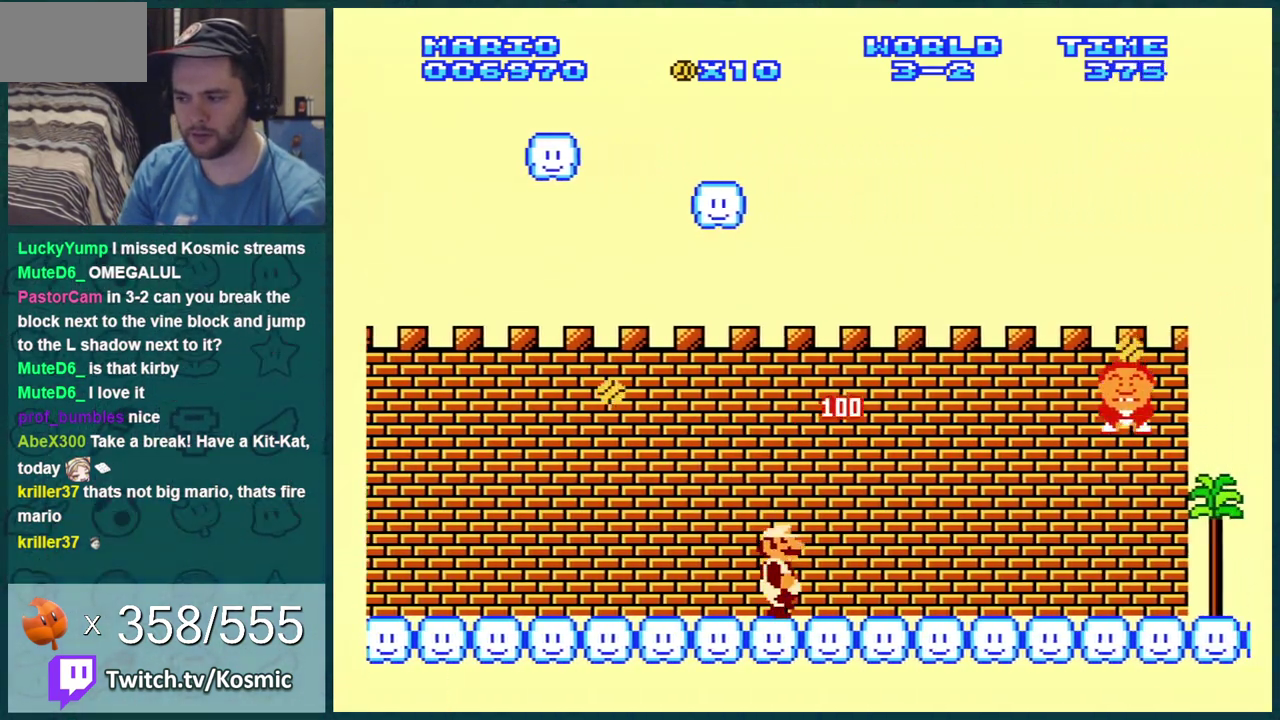
{"dt_ms": 400, "buttons": ["B", "DPAD_RIGHT"], "events": [[267, "B", "up"], [367, "B", "down"]]}
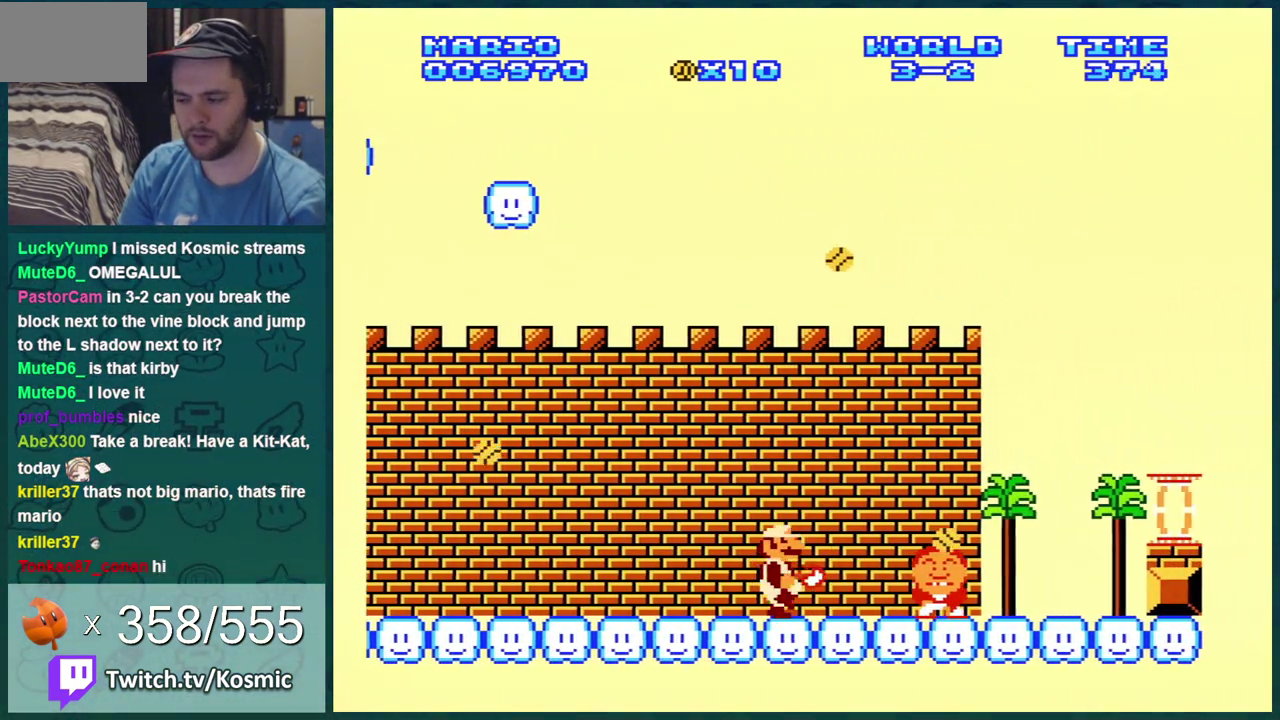
{"dt_ms": 601, "buttons": ["A", "B", "DPAD_RIGHT"], "events": [[501, "A", "down"]]}
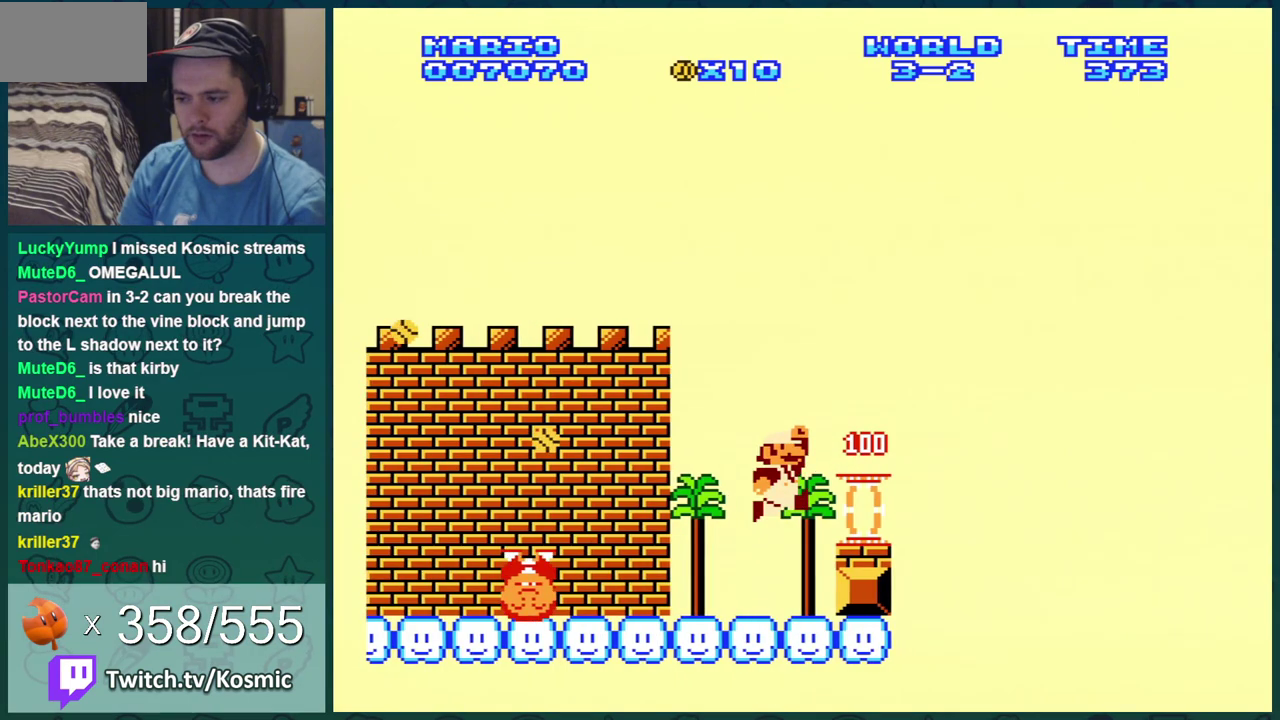
{"dt_ms": 300, "buttons": ["A", "B", "DPAD_RIGHT"], "events": [[16, "A", "up"], [300, "A", "down"]]}
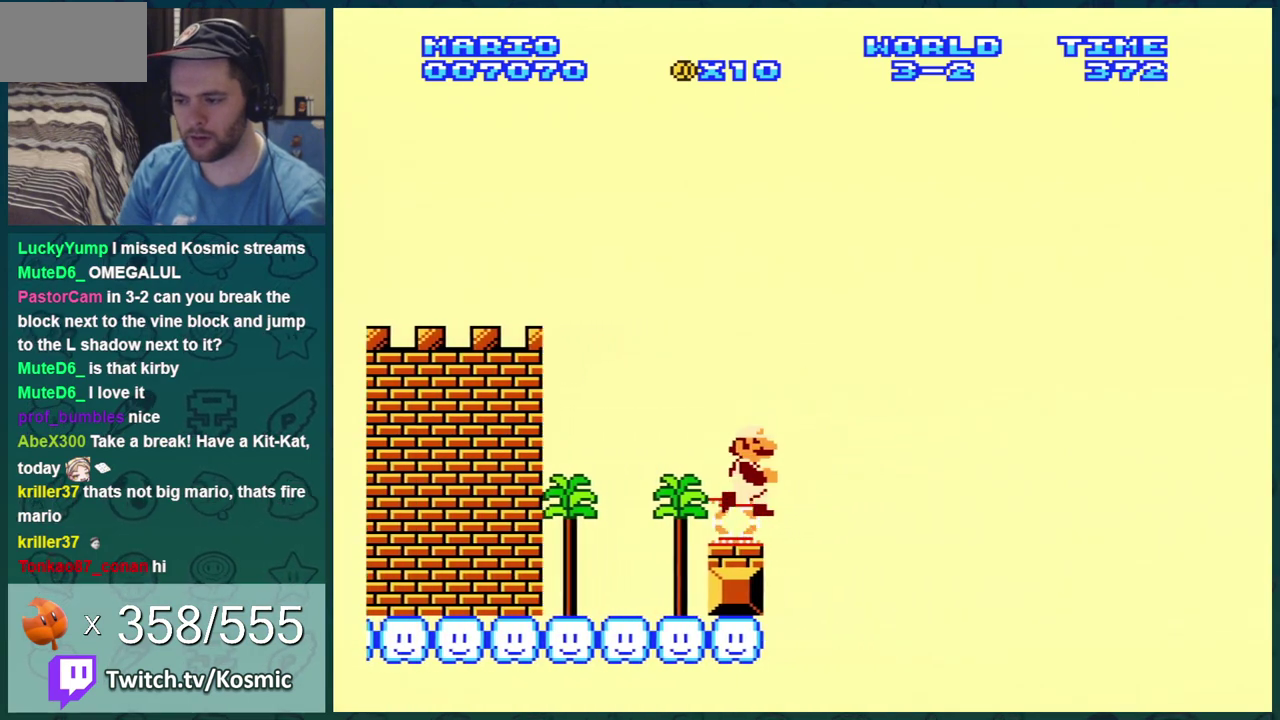
{"dt_ms": 701, "buttons": ["A", "B", "DPAD_RIGHT"], "events": []}
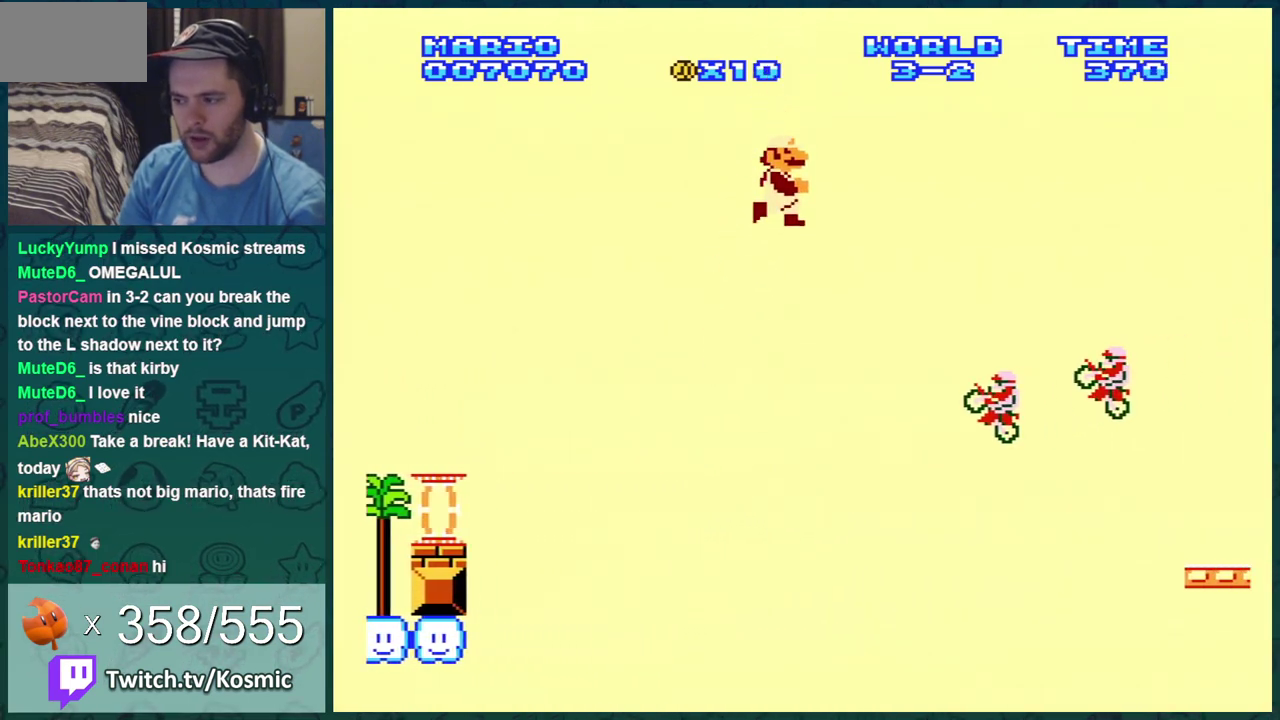
{"dt_ms": 700, "buttons": ["B"], "events": [[383, "A", "up"], [484, "DPAD_RIGHT", "up"], [517, "DPAD_LEFT", "down"], [617, "DPAD_LEFT", "up"]]}
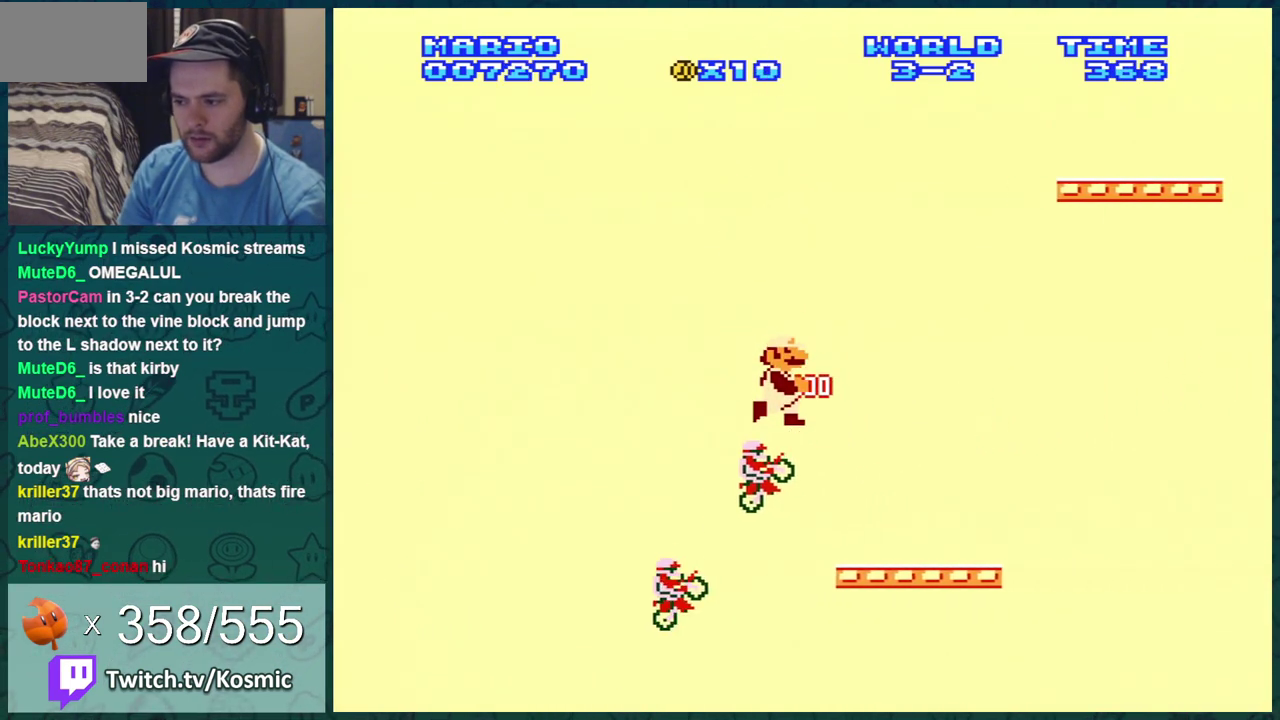
{"dt_ms": 501, "buttons": ["A", "B", "DPAD_DOWN", "DPAD_RIGHT"], "events": [[217, "DPAD_RIGHT", "down"], [367, "DPAD_DOWN", "down"], [367, "DPAD_RIGHT", "up"], [418, "A", "down"], [468, "DPAD_RIGHT", "down"]]}
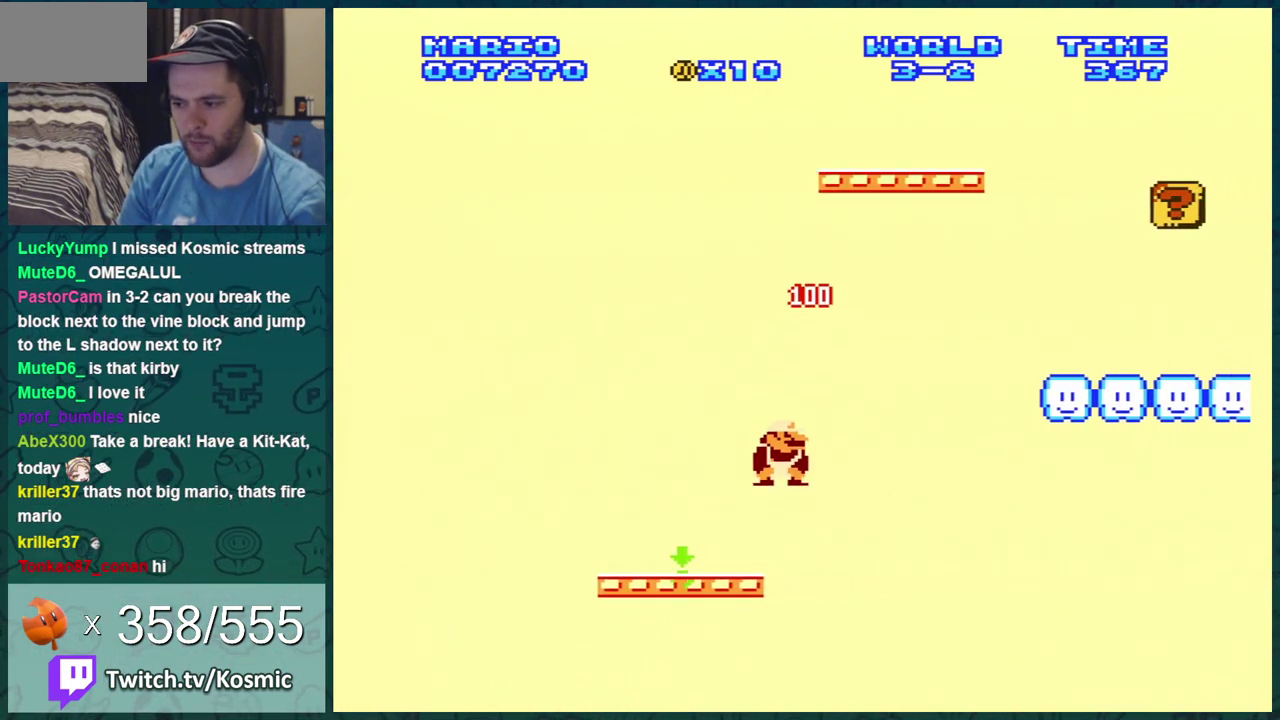
{"dt_ms": 300, "buttons": ["A", "B", "DPAD_RIGHT"], "events": [[67, "DPAD_DOWN", "up"]]}
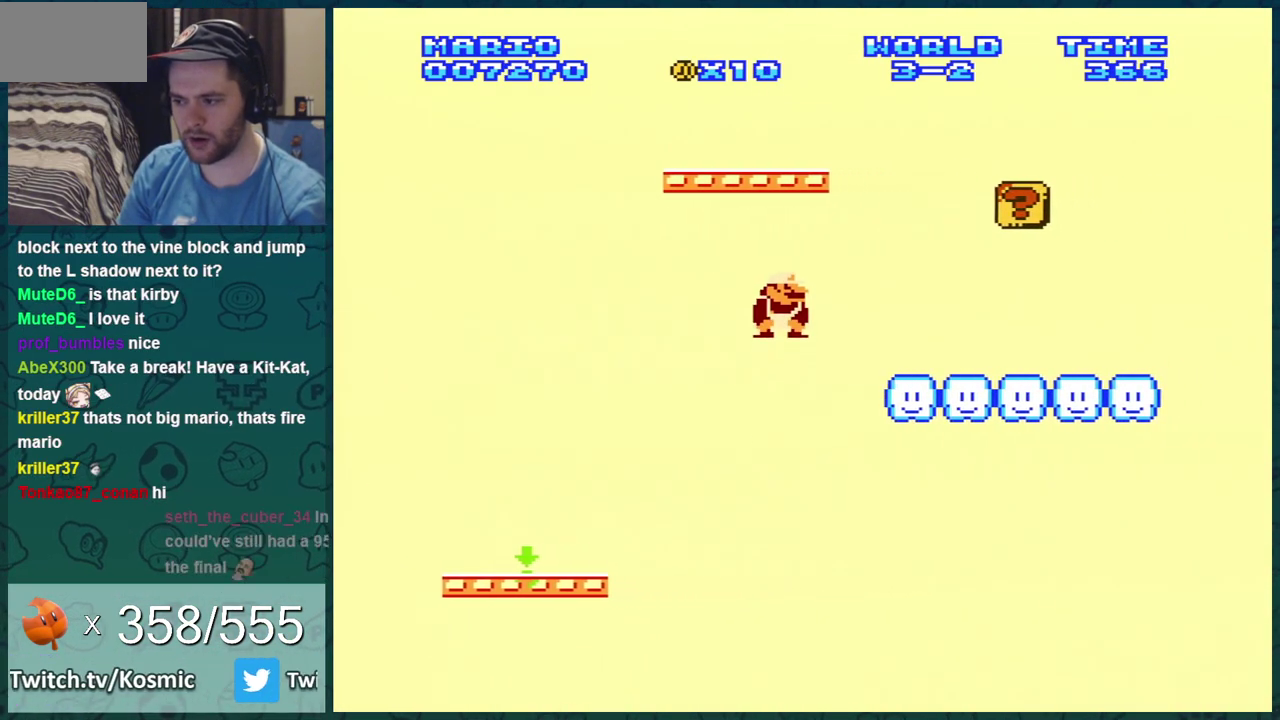
{"dt_ms": 401, "buttons": ["B", "DPAD_LEFT"], "events": [[267, "A", "up"], [351, "DPAD_RIGHT", "up"], [384, "DPAD_LEFT", "down"]]}
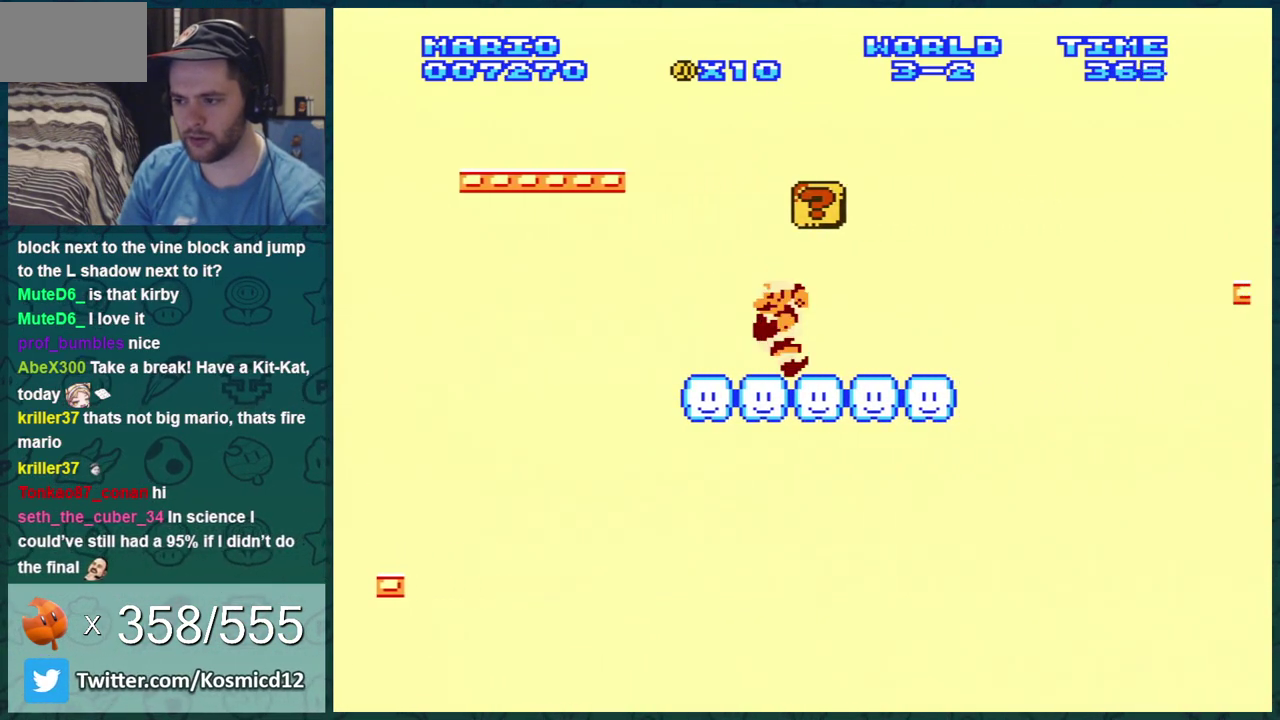
{"dt_ms": 400, "buttons": ["B"], "events": [[16, "A", "down"], [133, "A", "up"], [333, "DPAD_LEFT", "up"]]}
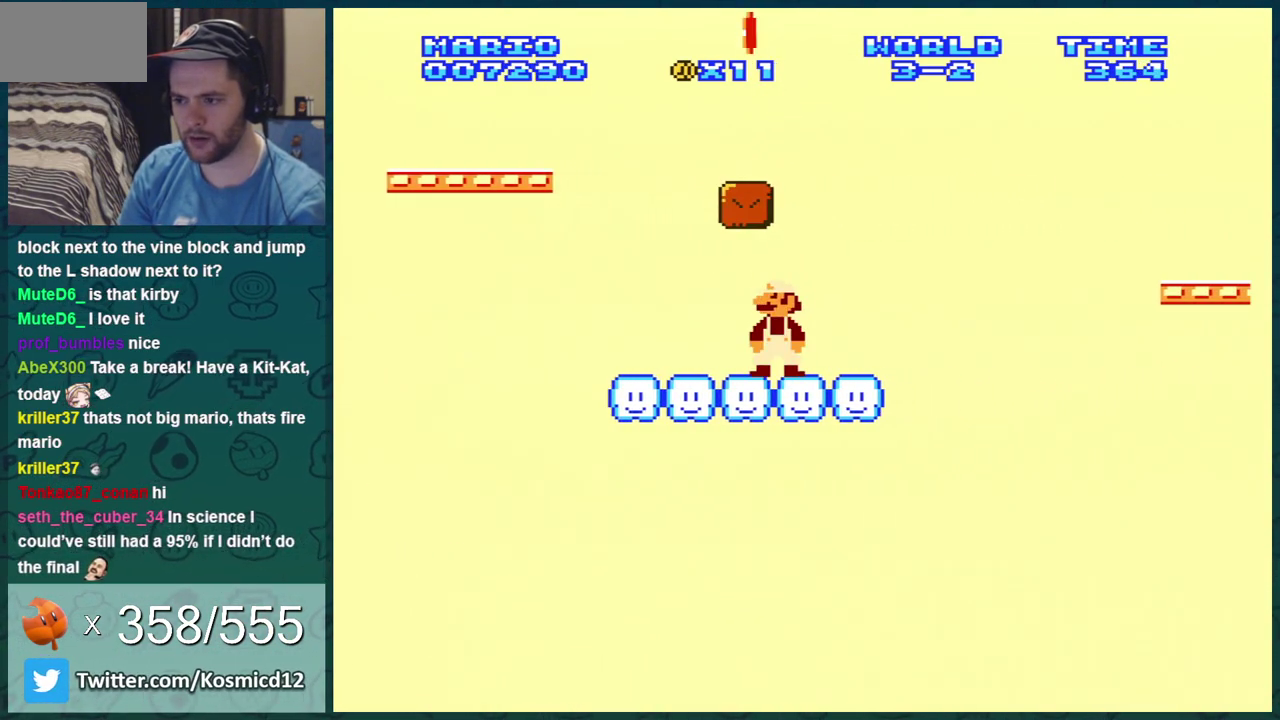
{"dt_ms": 701, "buttons": ["B", "DPAD_RIGHT"], "events": [[334, "A", "down"], [400, "A", "up"], [400, "DPAD_RIGHT", "down"]]}
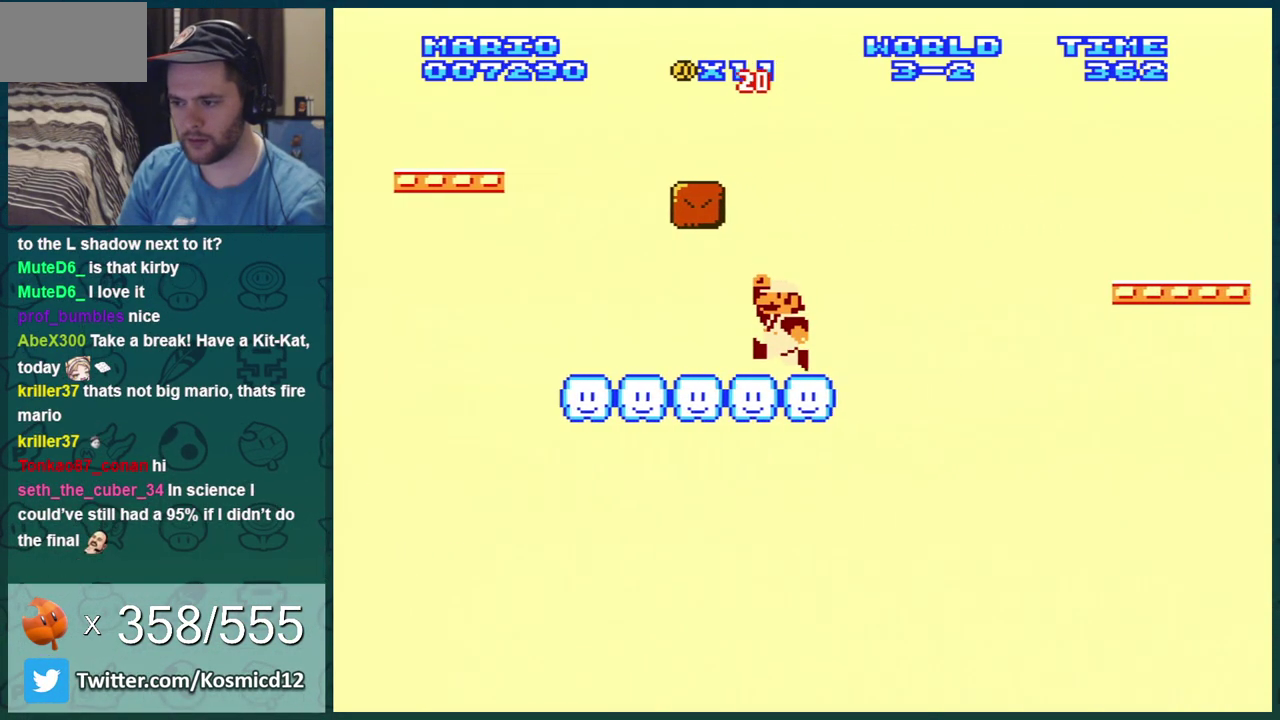
{"dt_ms": 500, "buttons": ["B", "DPAD_RIGHT"], "events": [[100, "A", "down"], [484, "A", "up"]]}